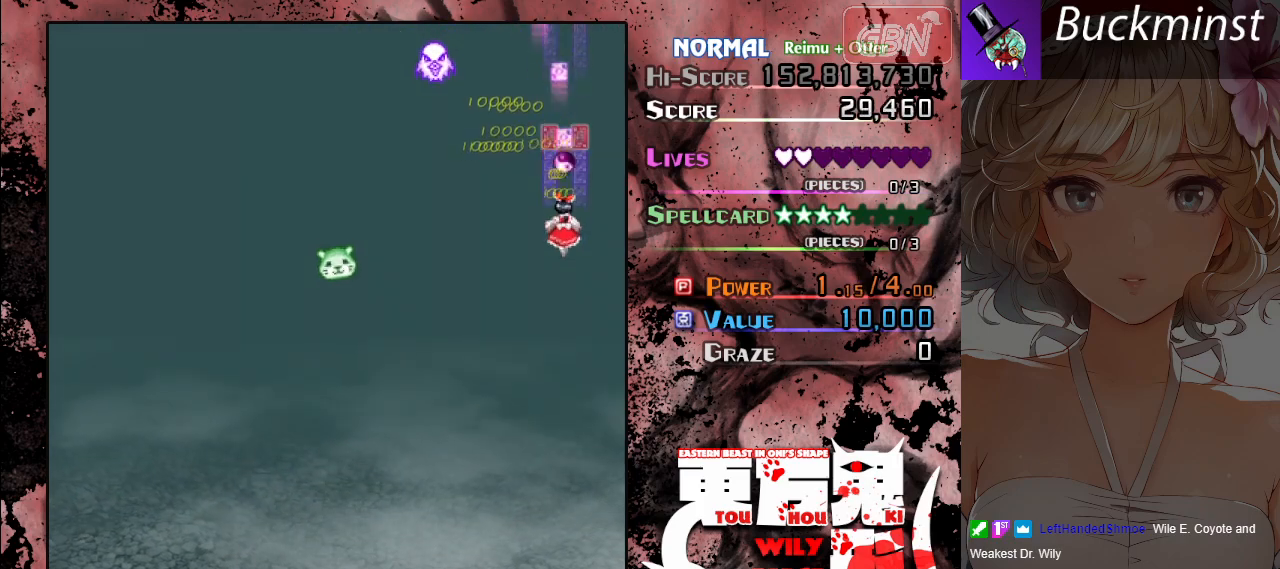
Gameplay with a controller (Xbox layout); each line is a JSON object with the inputs held at the frame after it. "events" lists button and stick changes between this image and that frame as [ms after this image, input, new state], when the widget could be followed in between. Not read: right_stick.
{"buttons": ["A"], "left_stick": "left", "events": [[150, "left_stick", "left"]]}
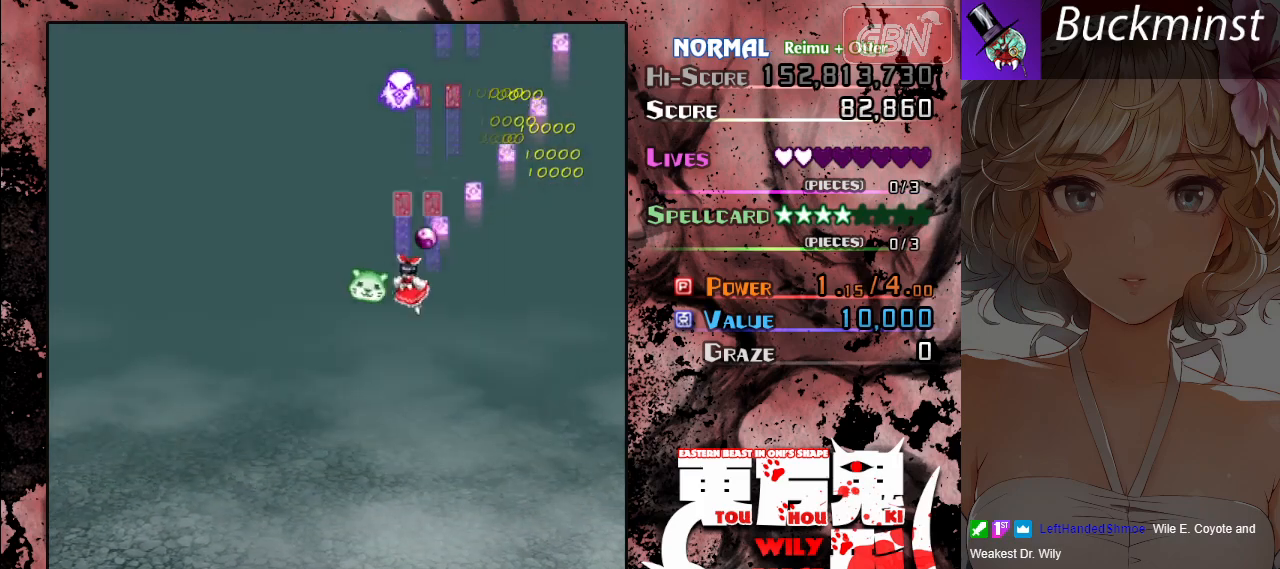
{"buttons": ["A"], "left_stick": "left", "events": [[217, "left_stick", "down"], [400, "left_stick", "left"]]}
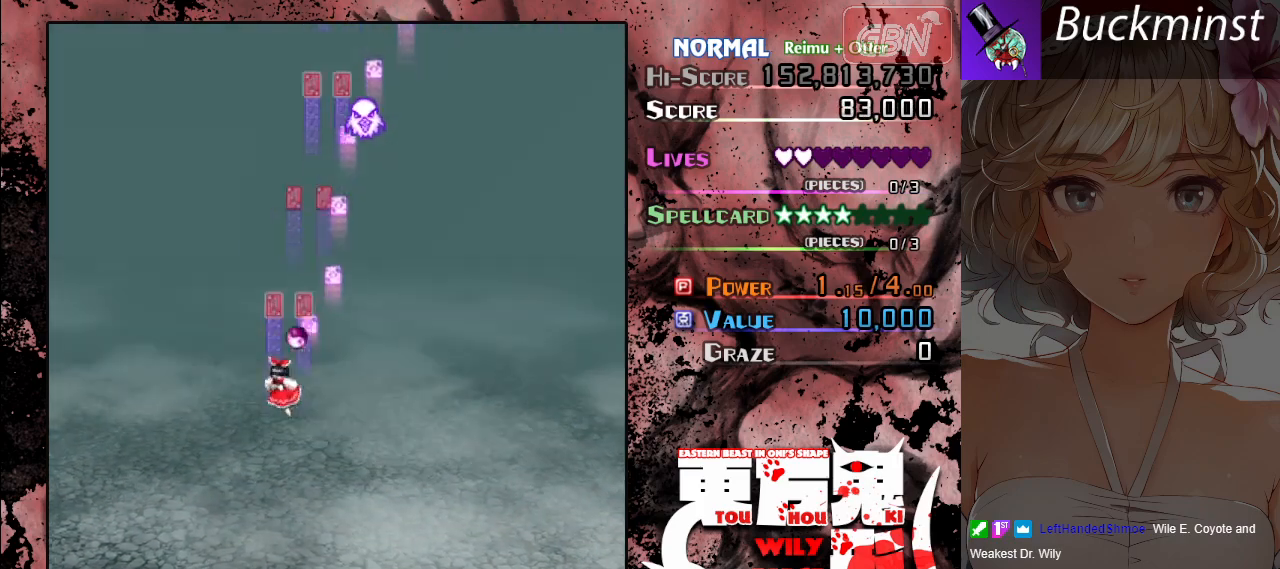
{"buttons": ["A"], "left_stick": "center", "events": [[117, "left_stick", "center"]]}
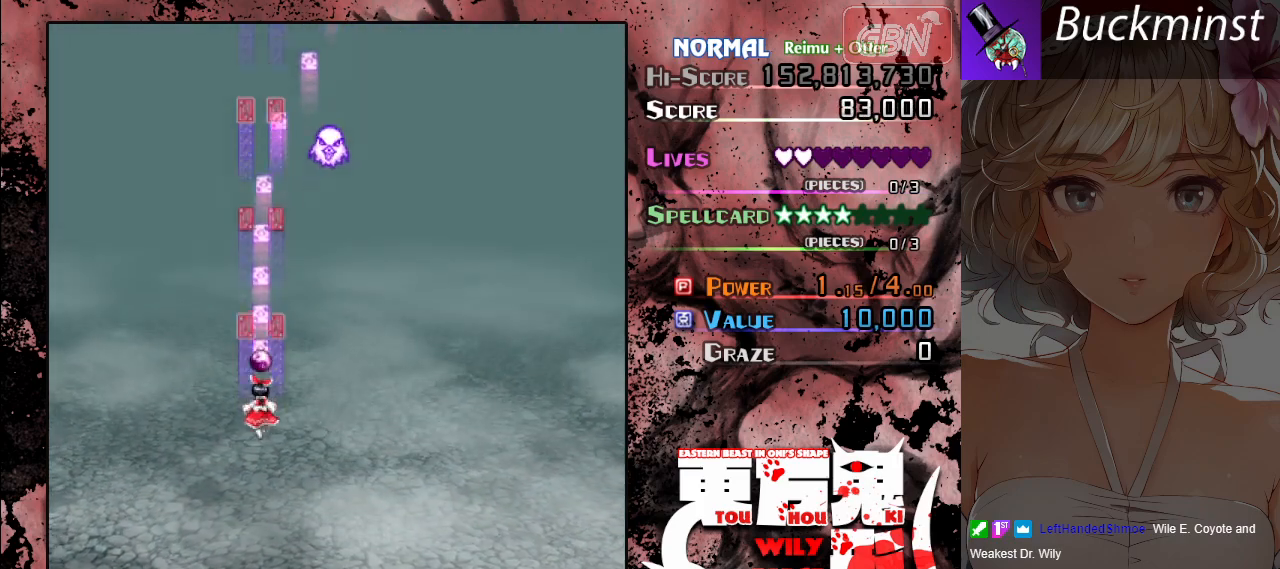
{"buttons": ["A"], "left_stick": "center", "events": []}
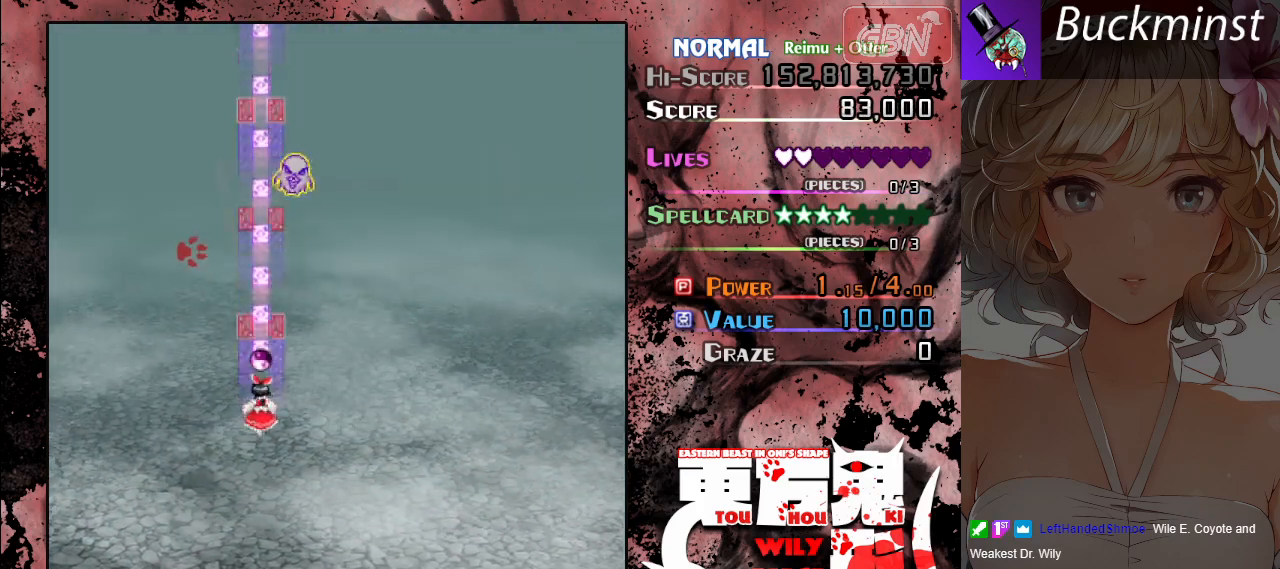
{"buttons": ["A"], "left_stick": "center", "events": []}
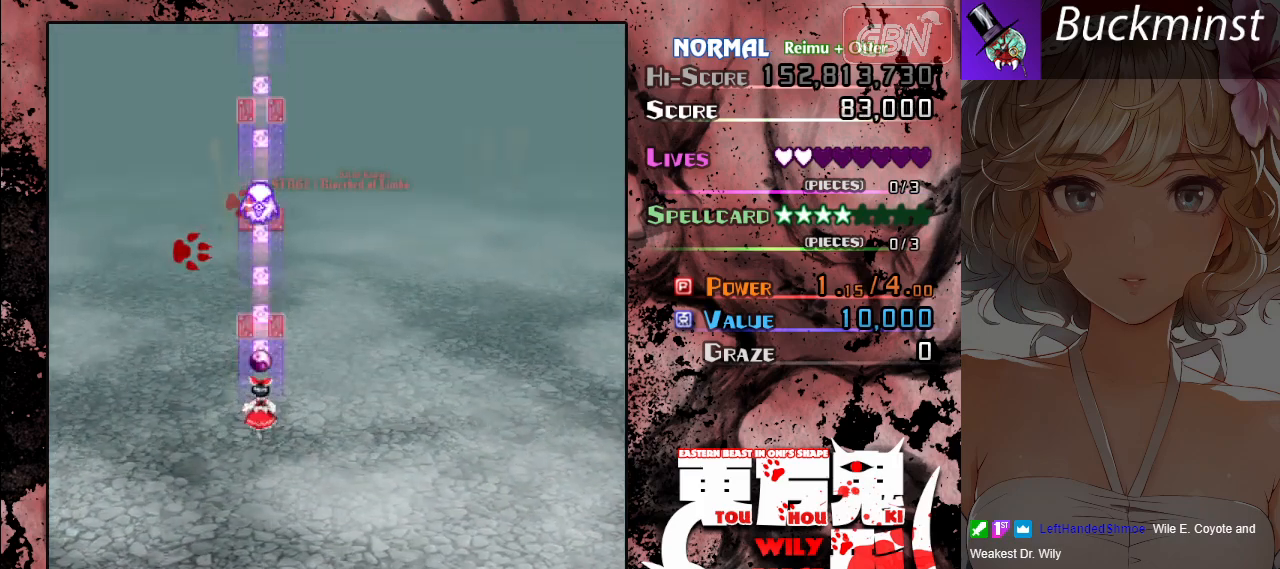
{"buttons": ["A"], "left_stick": "center", "events": []}
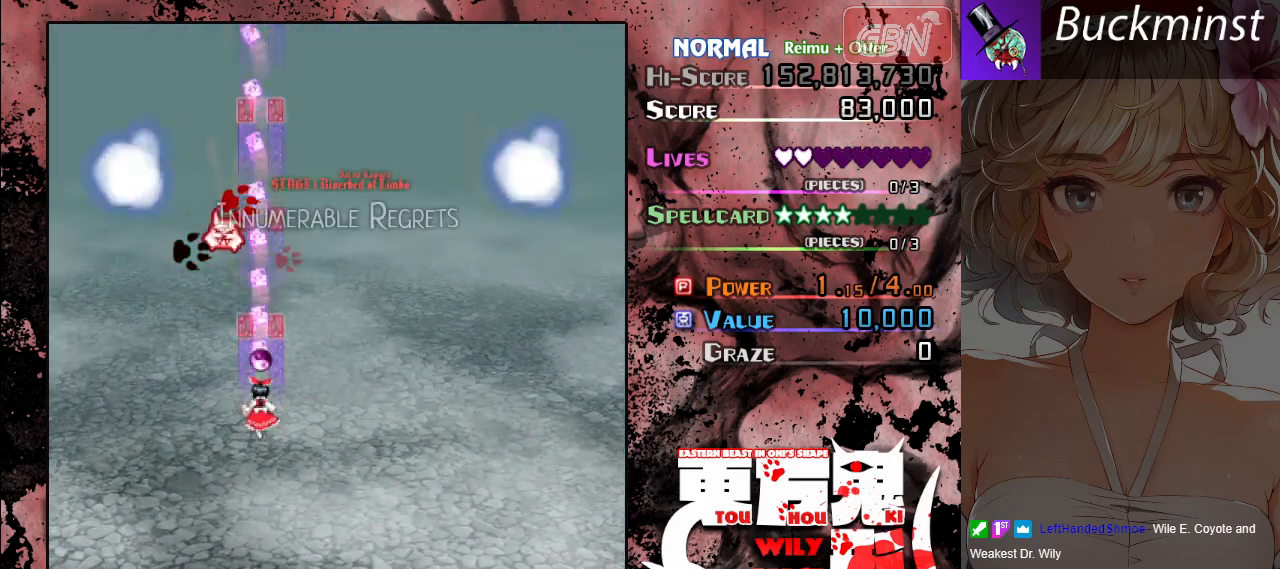
{"buttons": ["A"], "left_stick": "down-right", "events": [[367, "left_stick", "down-right"]]}
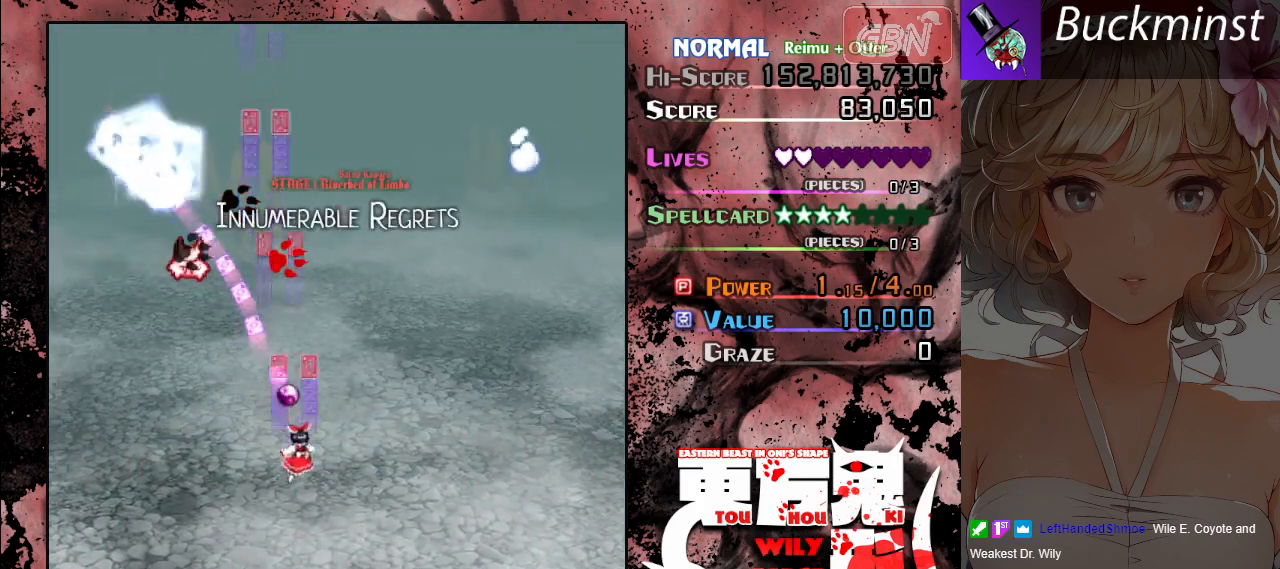
{"buttons": ["A"], "left_stick": "right", "events": [[100, "left_stick", "left"], [233, "X", "down"], [267, "left_stick", "down"], [317, "left_stick", "down-right"], [350, "X", "up"], [417, "left_stick", "right"]]}
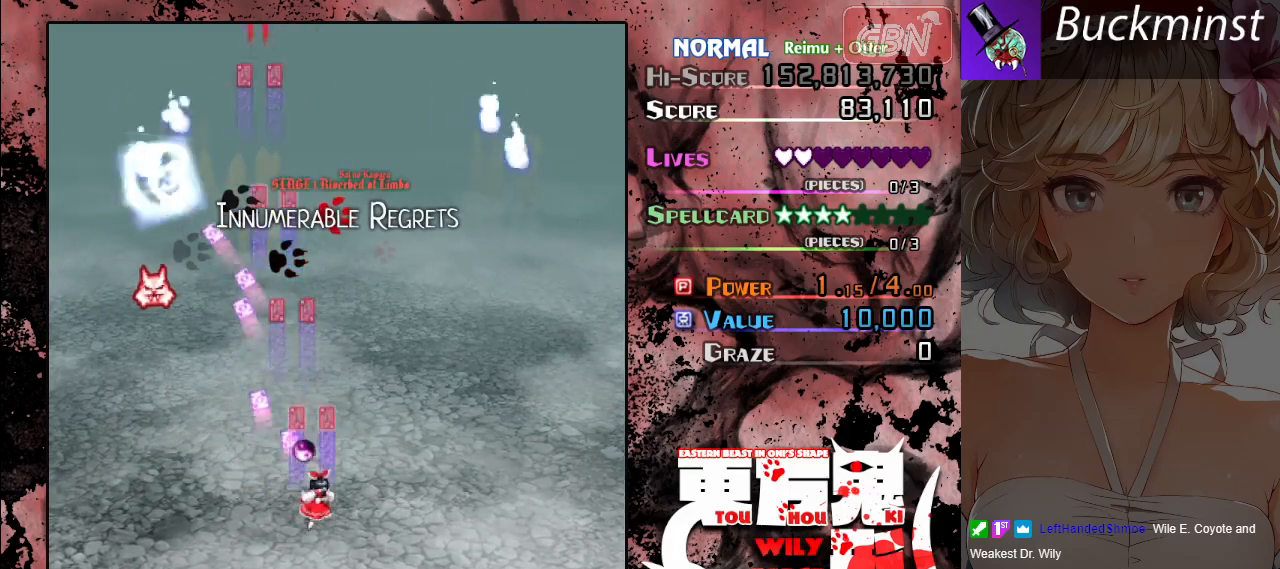
{"buttons": ["A", "X"], "left_stick": "right", "events": [[400, "X", "down"]]}
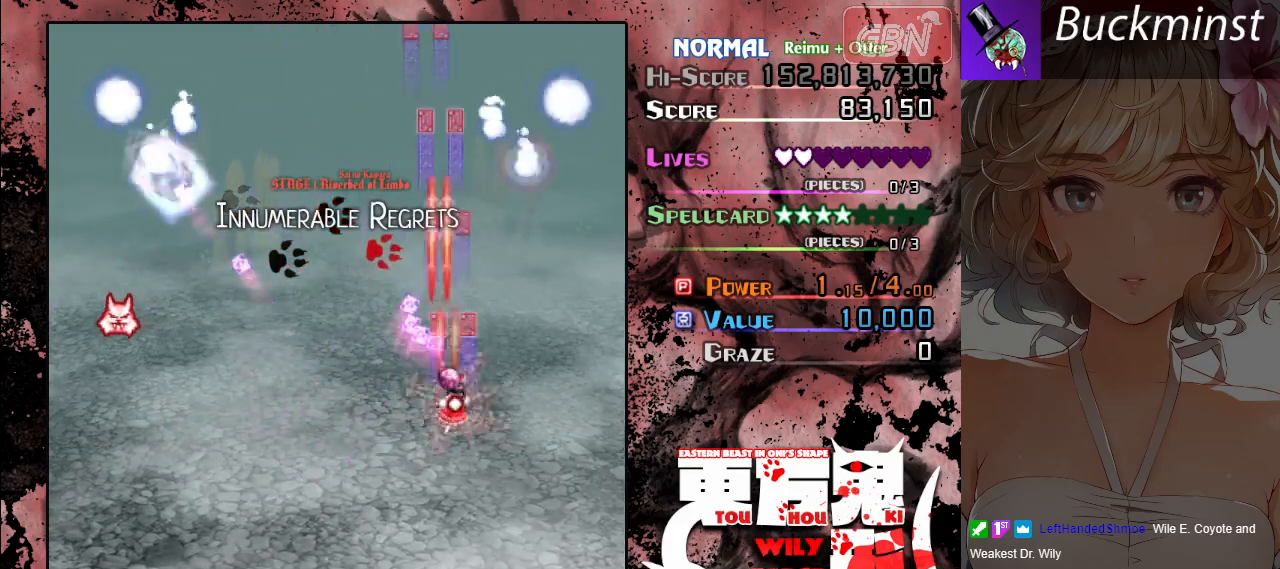
{"buttons": ["A", "X"], "left_stick": "right", "events": []}
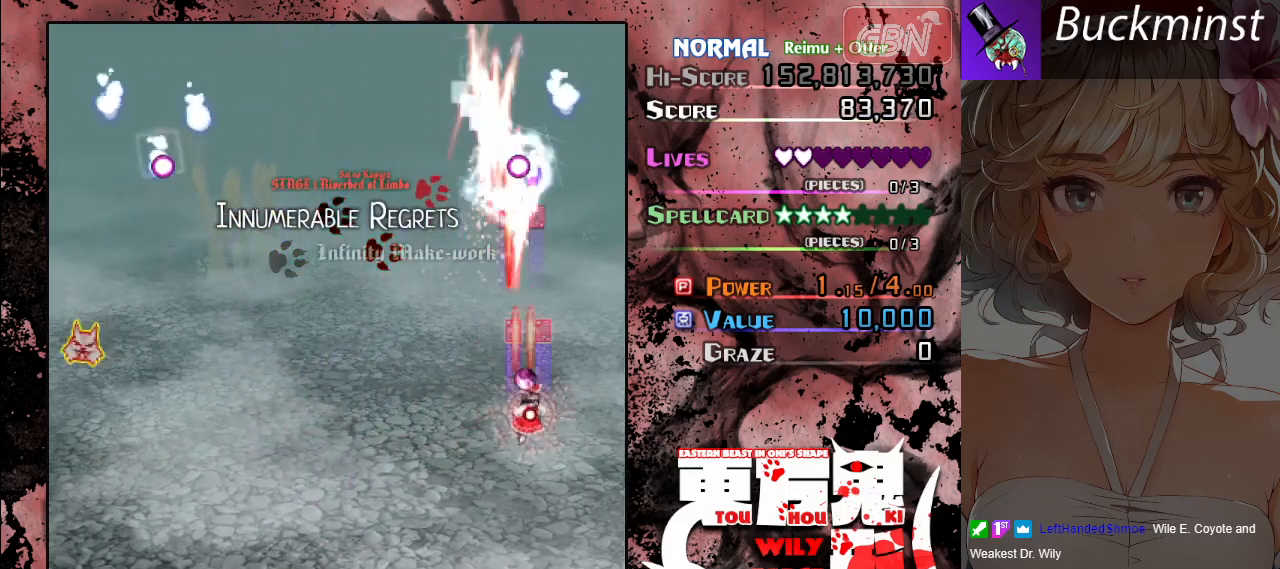
{"buttons": ["A"], "left_stick": "left", "events": [[350, "X", "up"], [383, "left_stick", "up-left"], [483, "left_stick", "left"]]}
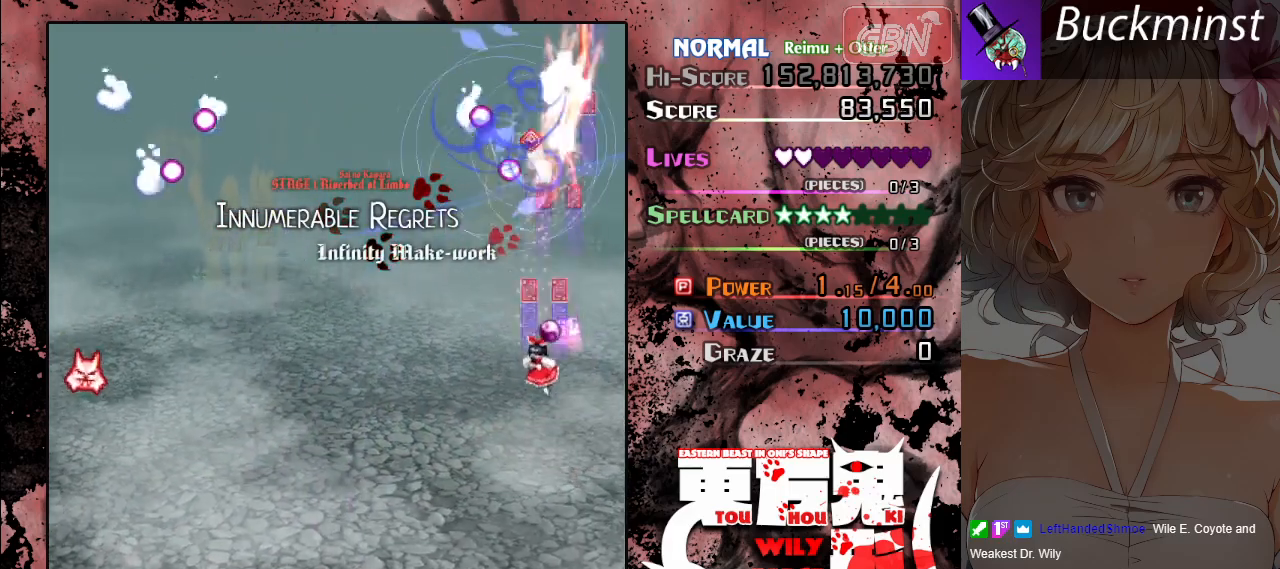
{"buttons": ["A"], "left_stick": "down-left", "events": [[350, "left_stick", "down-left"]]}
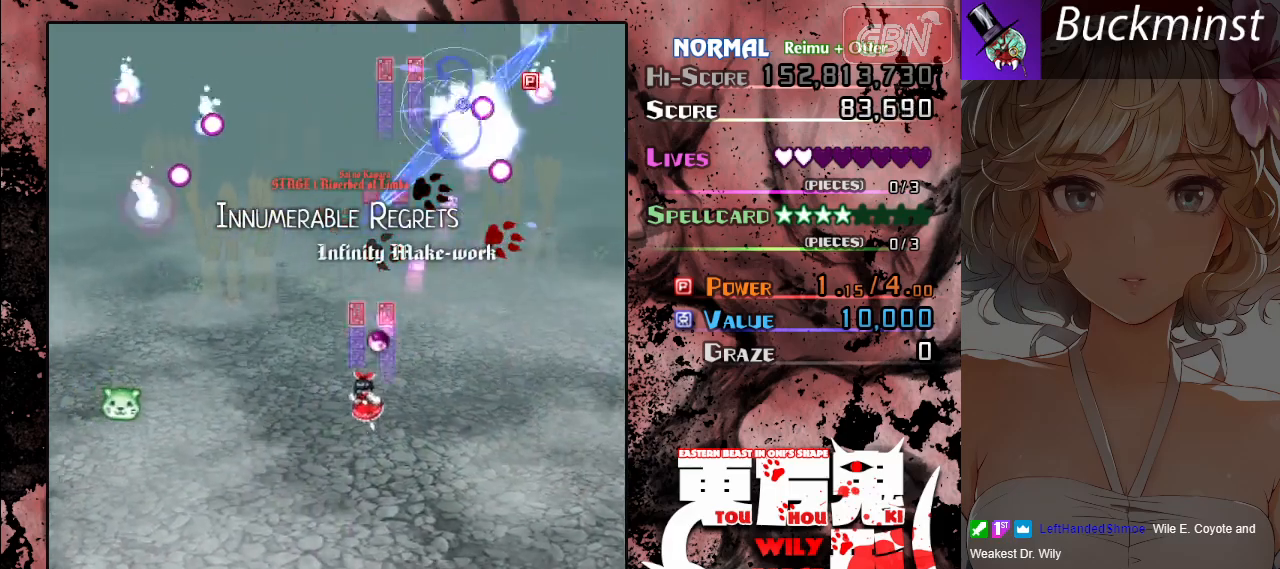
{"buttons": ["A"], "left_stick": "left", "events": [[33, "left_stick", "left"]]}
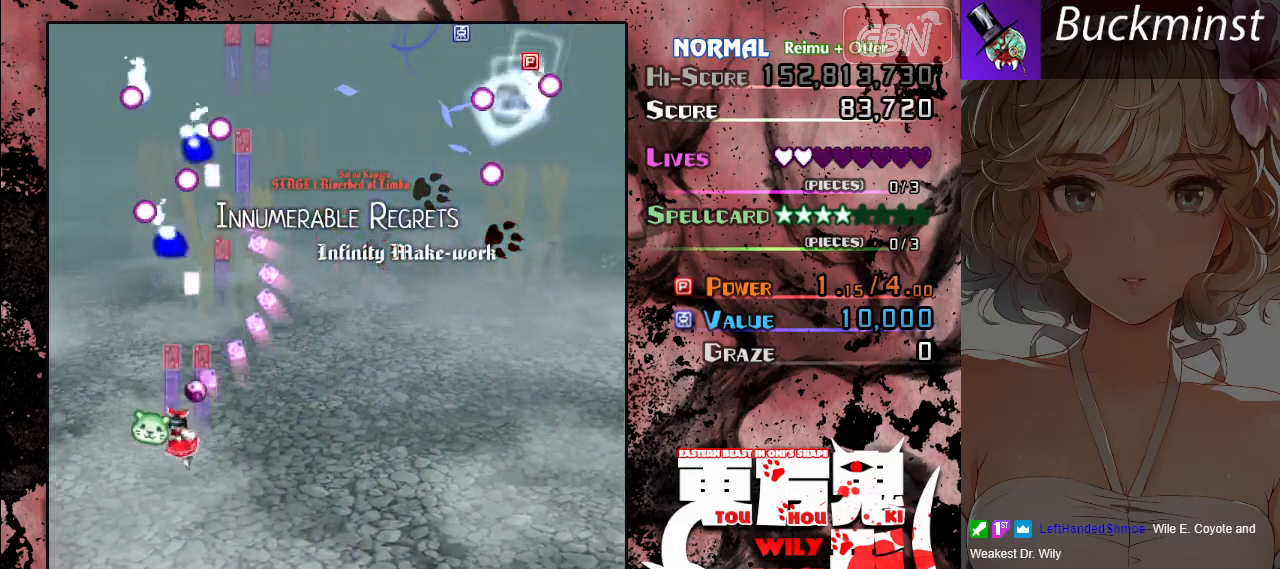
{"buttons": ["A", "X"], "left_stick": "down-right", "events": [[150, "X", "down"], [183, "left_stick", "down-right"]]}
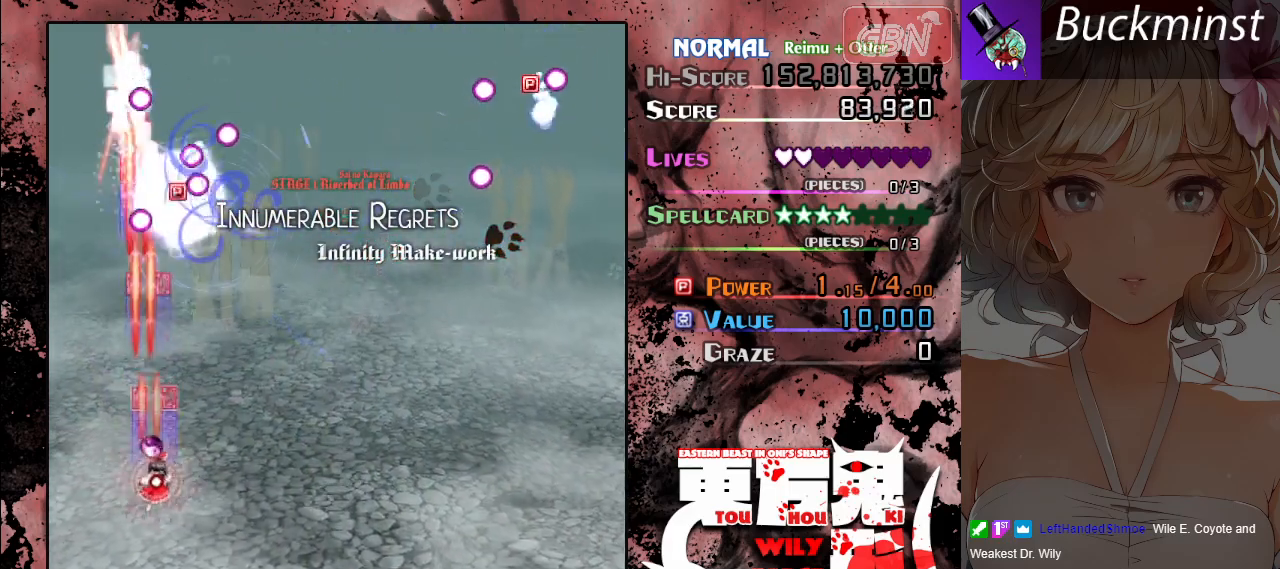
{"buttons": ["A", "X"], "left_stick": "center", "events": [[150, "left_stick", "right"], [183, "X", "up"], [400, "X", "down"], [483, "left_stick", "center"]]}
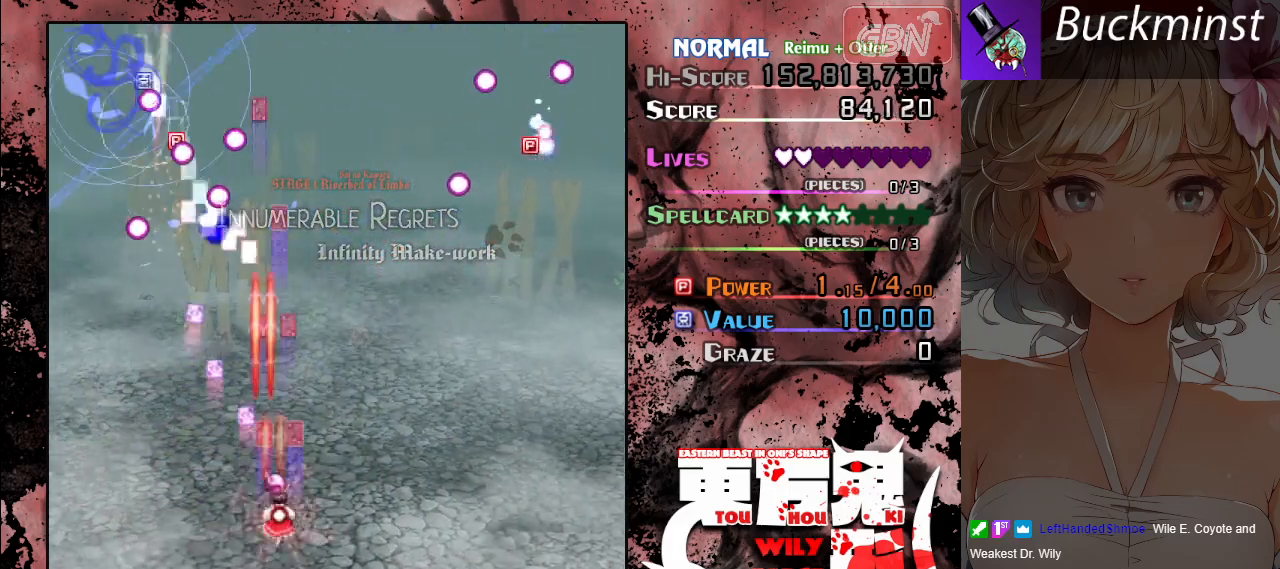
{"buttons": ["A"], "left_stick": "right", "events": [[167, "X", "up"], [167, "left_stick", "right"]]}
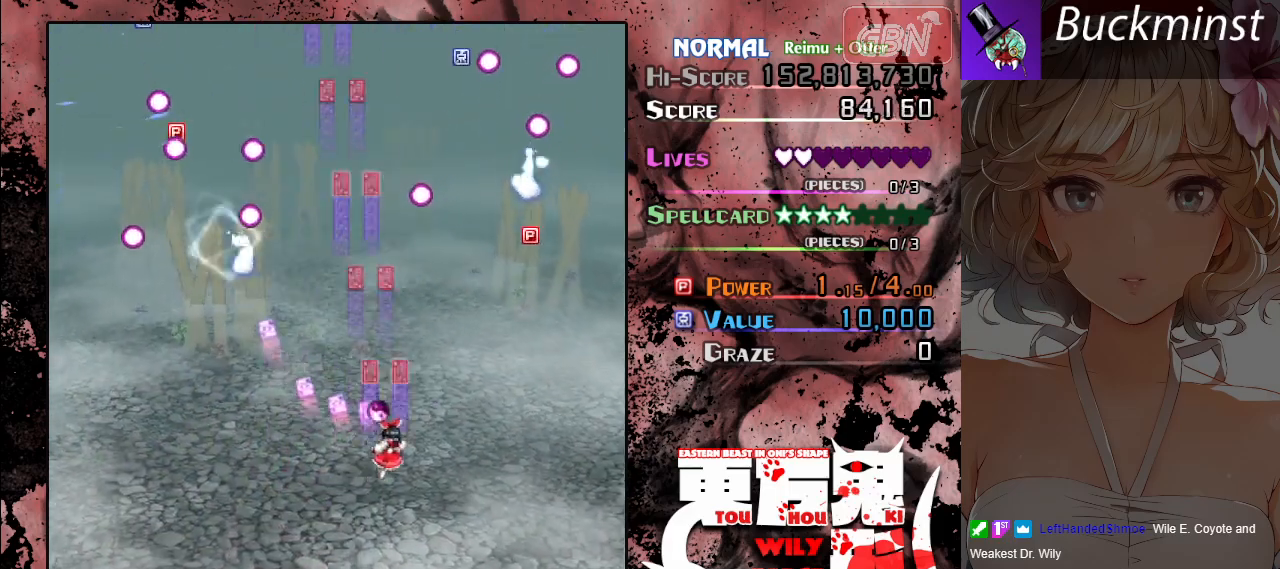
{"buttons": ["A", "X"], "left_stick": "up-right", "events": [[317, "X", "down"], [433, "left_stick", "up-right"]]}
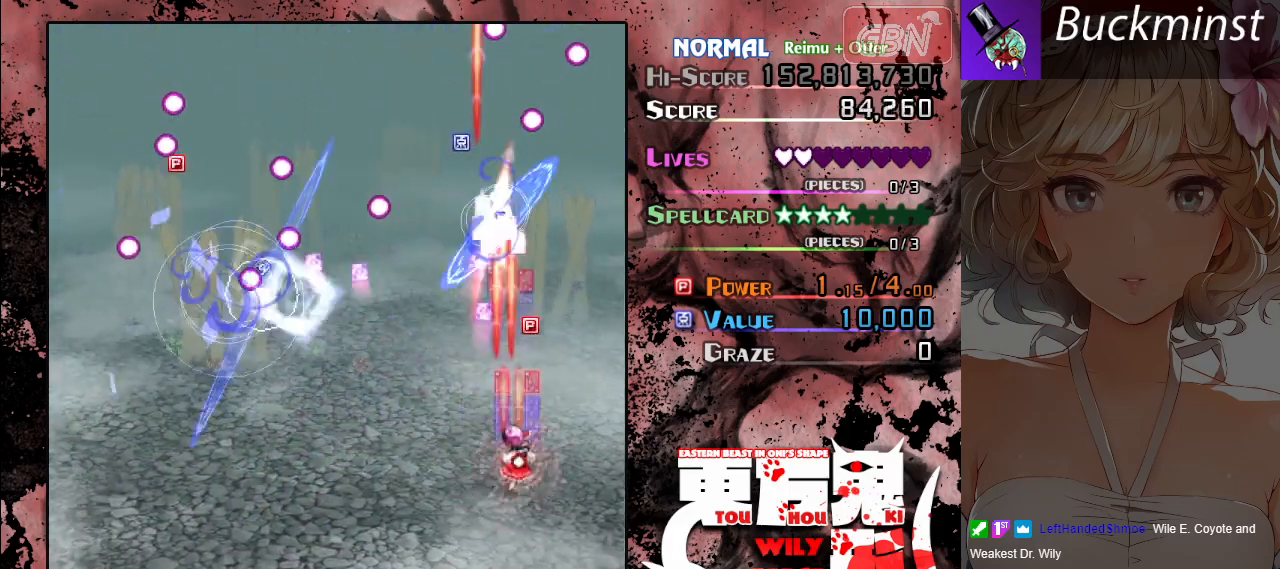
{"buttons": ["A"], "left_stick": "left", "events": [[67, "left_stick", "up"], [250, "left_stick", "up-right"], [283, "X", "up"], [417, "left_stick", "left"]]}
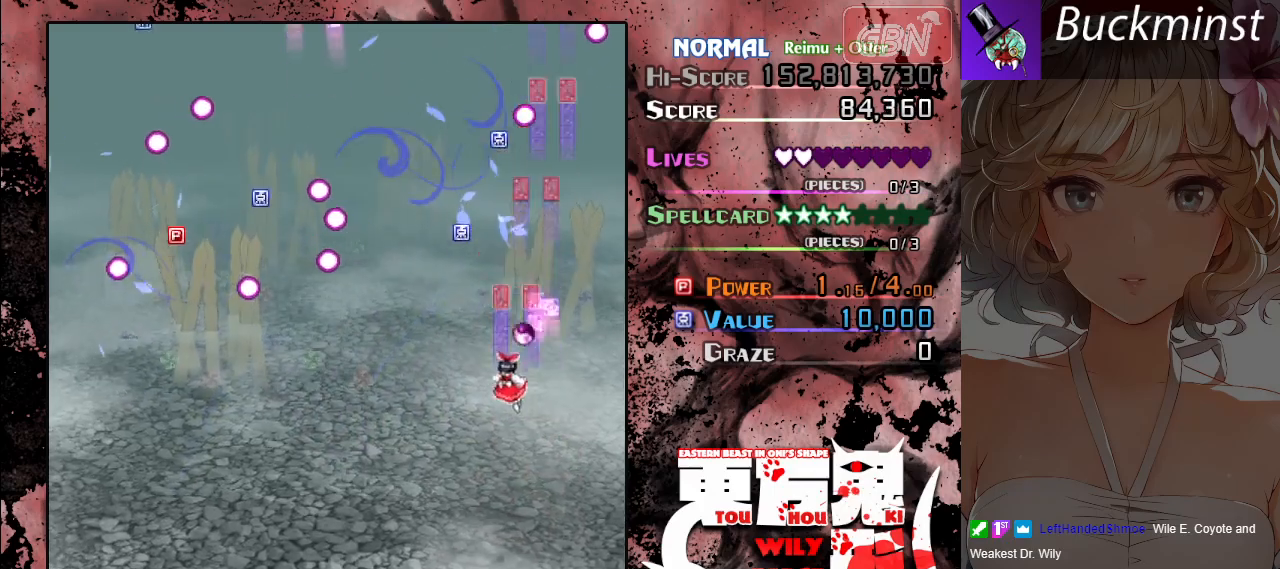
{"buttons": ["A"], "left_stick": "left", "events": []}
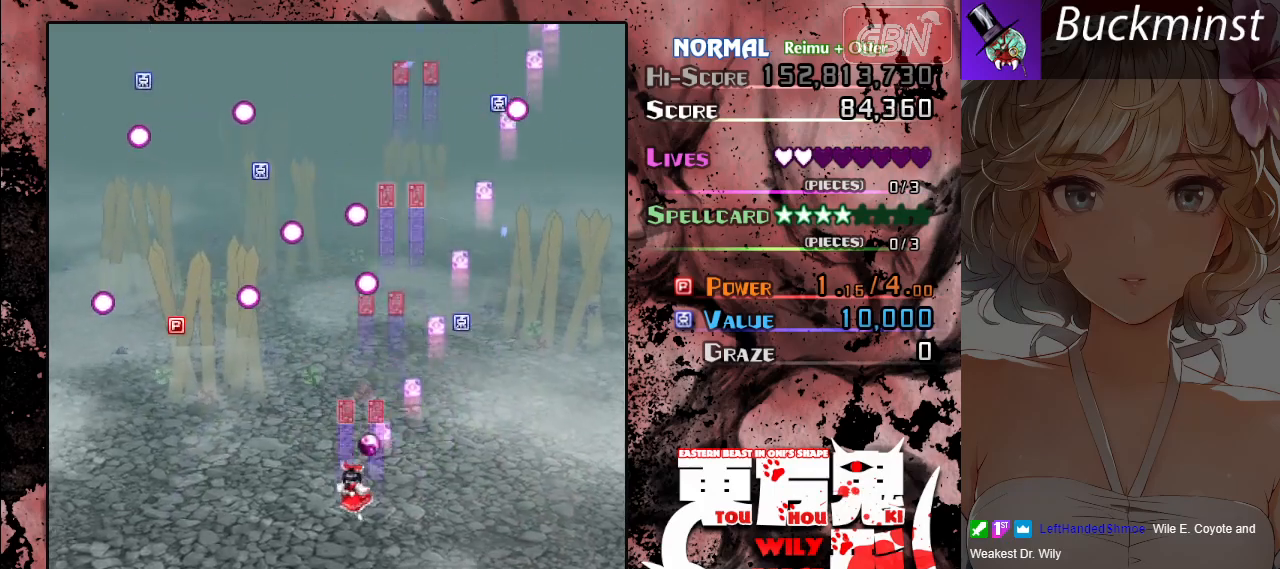
{"buttons": ["A"], "left_stick": "up-left", "events": [[350, "left_stick", "up-left"]]}
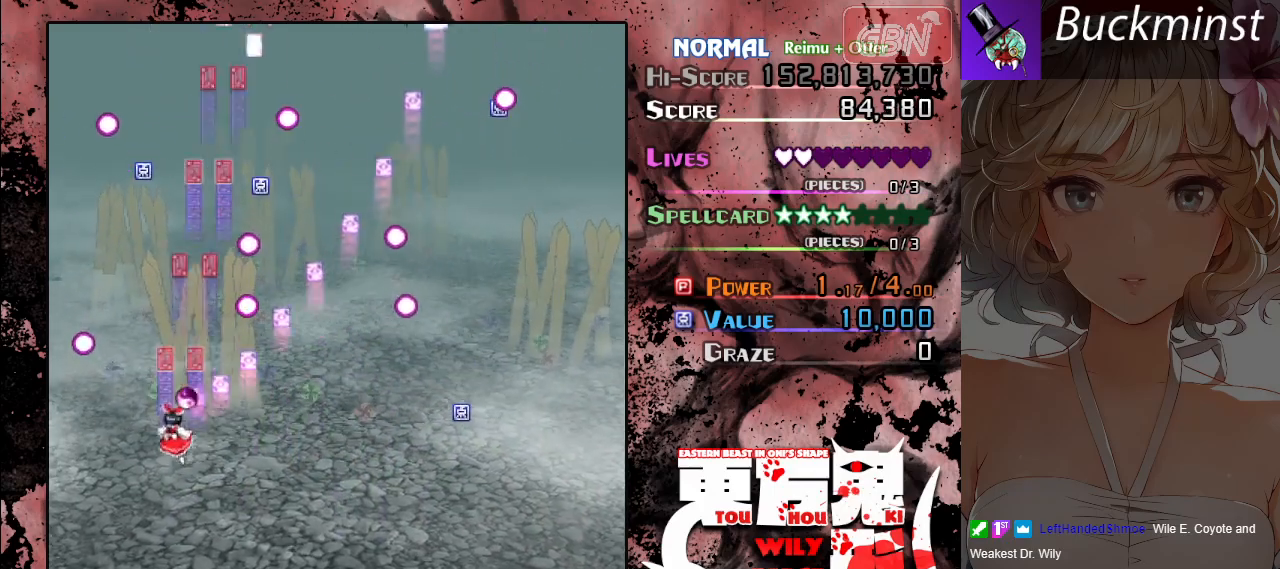
{"buttons": ["A"], "left_stick": "right", "events": [[50, "X", "down"], [150, "left_stick", "right"], [183, "X", "up"]]}
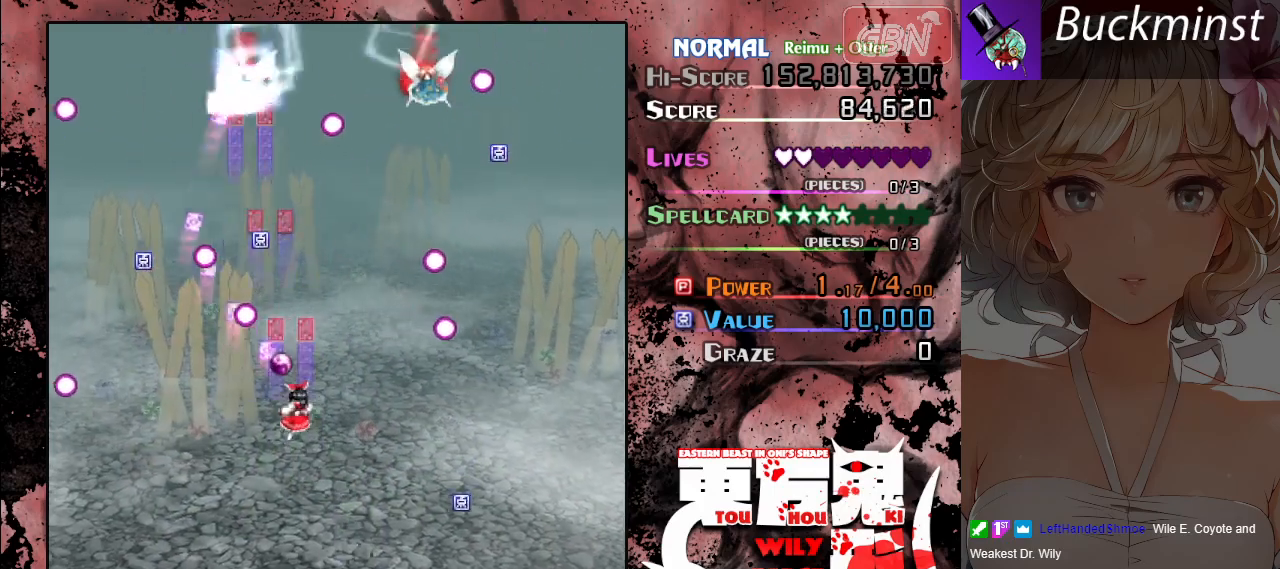
{"buttons": ["A"], "left_stick": "up", "events": [[150, "left_stick", "up"]]}
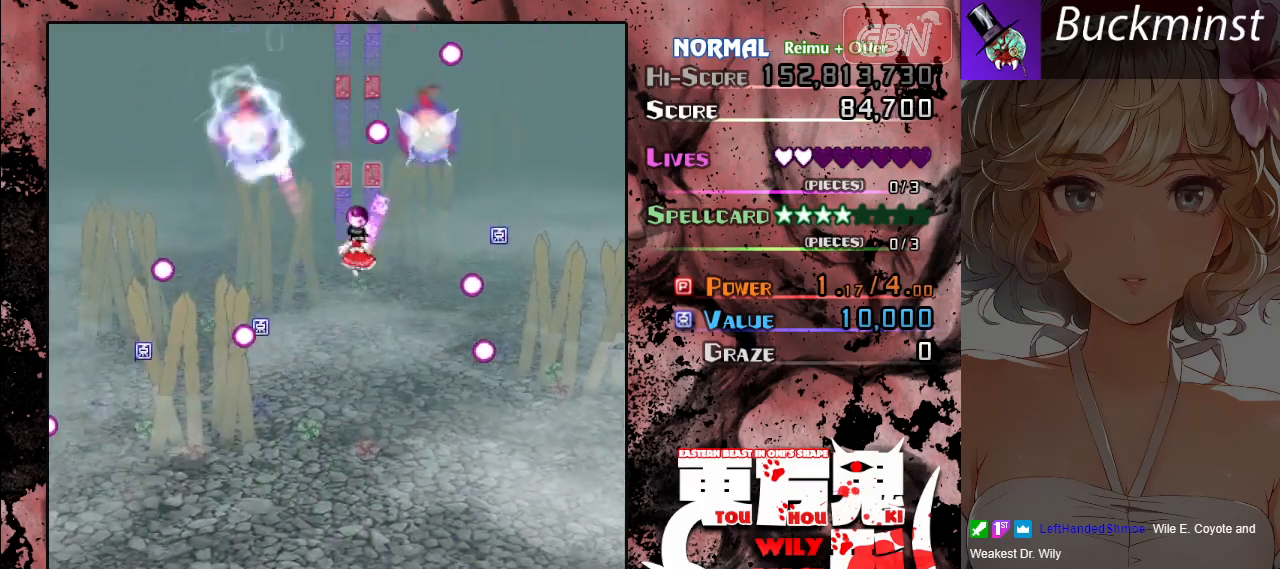
{"buttons": ["A"], "left_stick": "down", "events": [[183, "left_stick", "down-left"], [333, "left_stick", "down"]]}
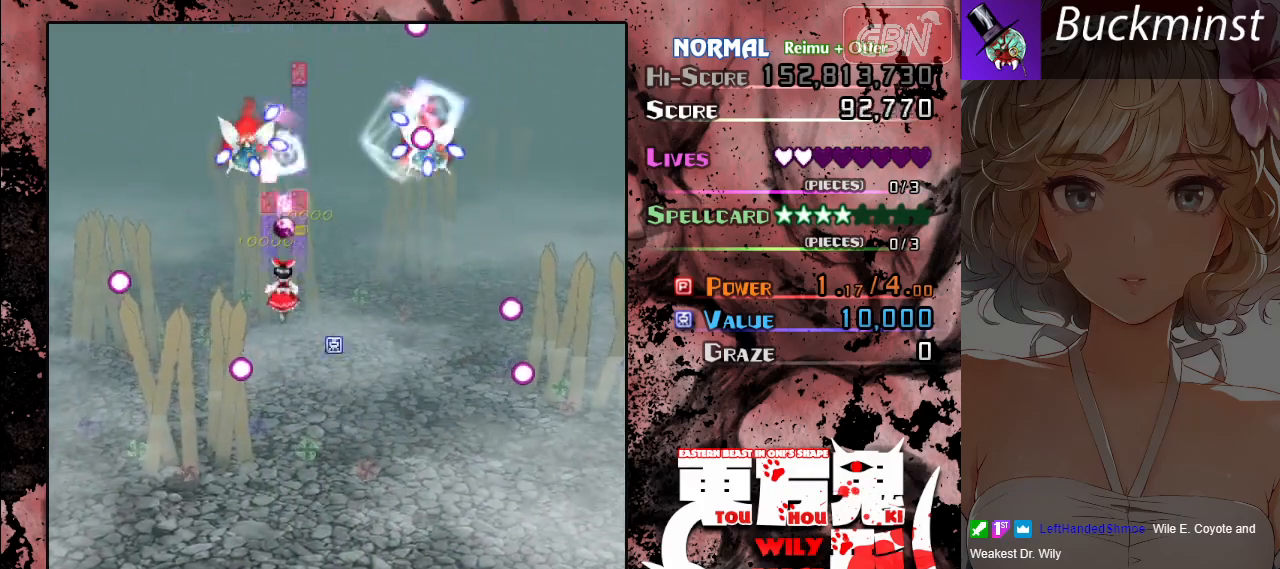
{"buttons": ["A", "X"], "left_stick": "up-left", "events": [[150, "X", "down"], [233, "left_stick", "down-left"], [350, "left_stick", "center"], [483, "left_stick", "up-left"]]}
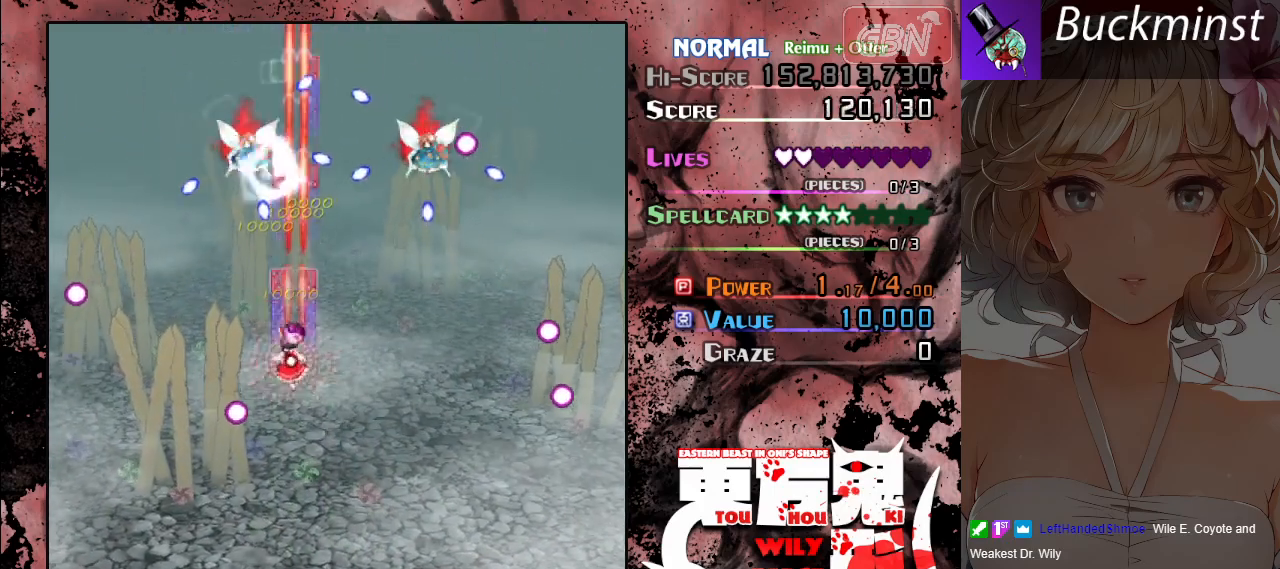
{"buttons": ["A", "X"], "left_stick": "center", "events": [[167, "left_stick", "left"], [367, "left_stick", "center"]]}
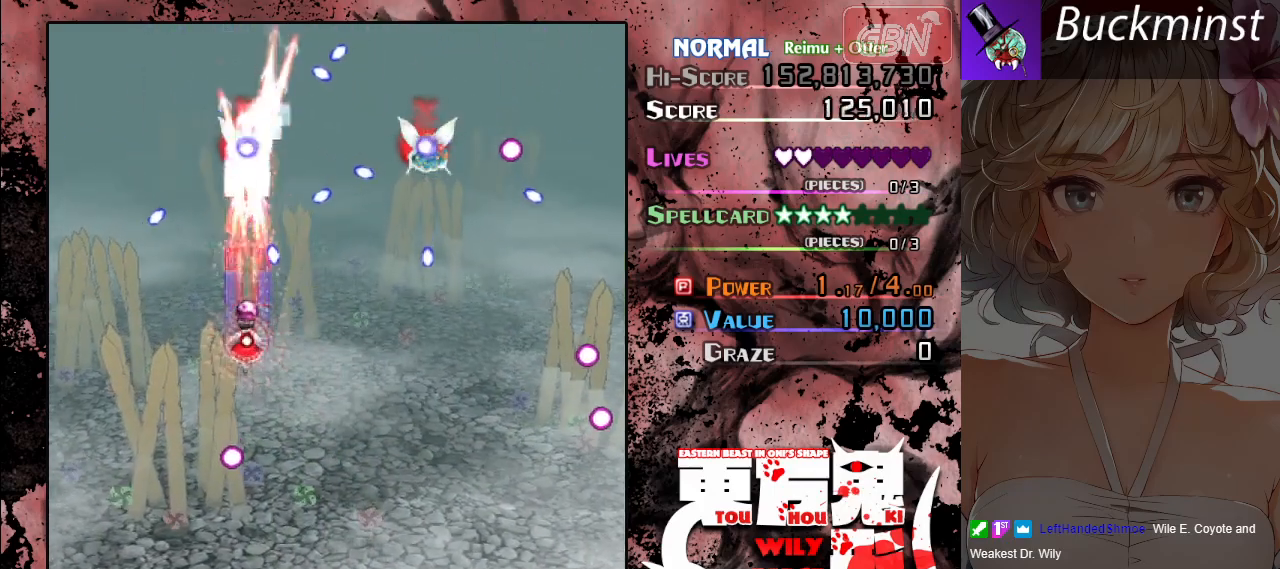
{"buttons": ["A"], "left_stick": "right", "events": [[67, "left_stick", "down-right"], [117, "X", "up"], [483, "left_stick", "right"]]}
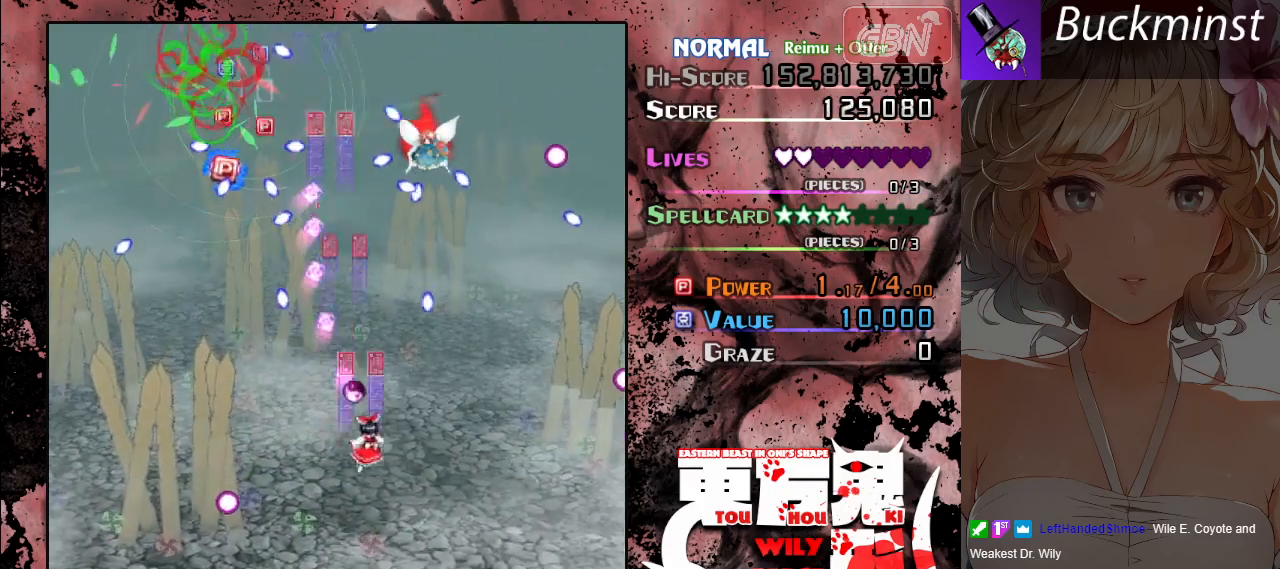
{"buttons": ["A", "X"], "left_stick": "left", "events": [[150, "X", "down"], [400, "left_stick", "center"], [483, "left_stick", "left"]]}
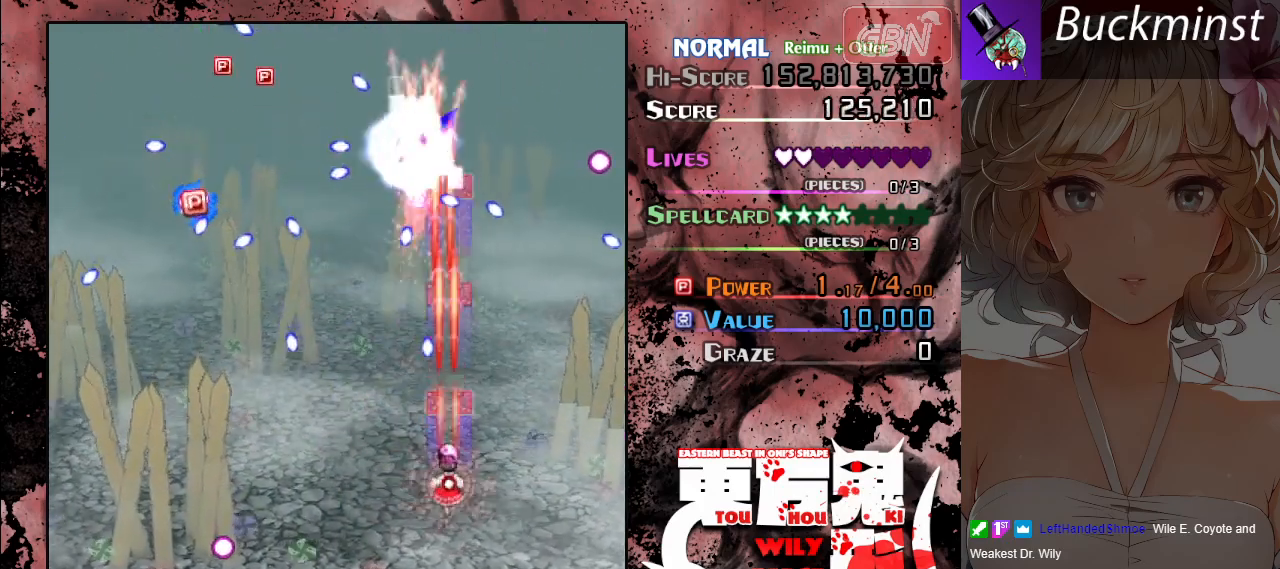
{"buttons": ["A", "X"], "left_stick": "down-right", "events": [[150, "left_stick", "center"], [483, "left_stick", "down-right"]]}
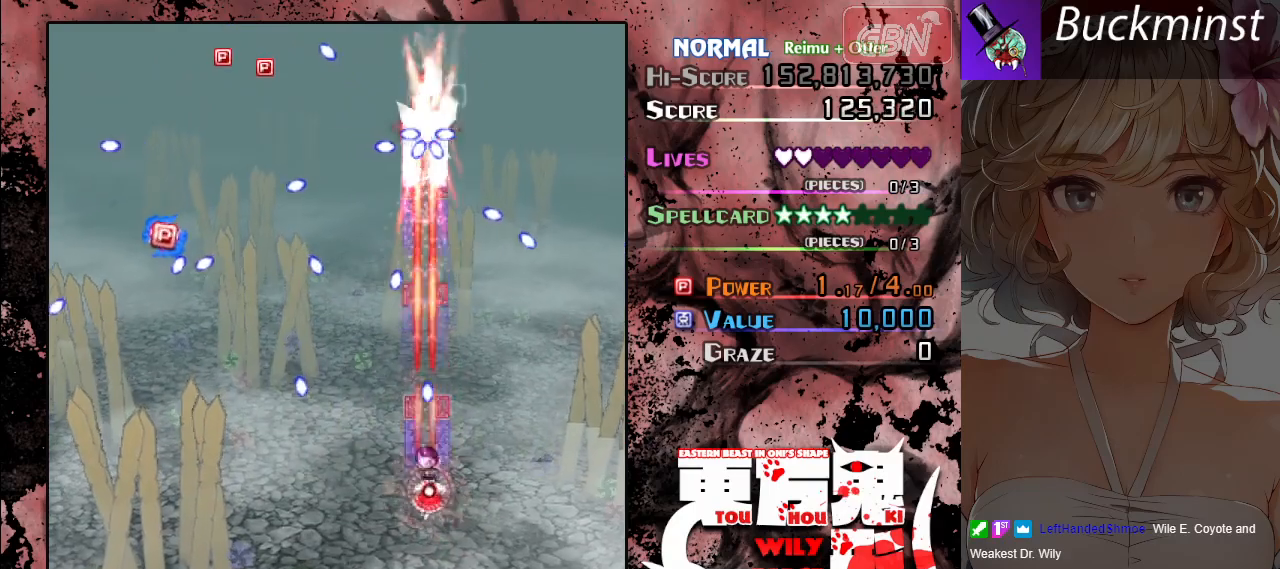
{"buttons": ["A"], "left_stick": "left", "events": [[83, "left_stick", "down"], [350, "left_stick", "left"], [367, "X", "up"]]}
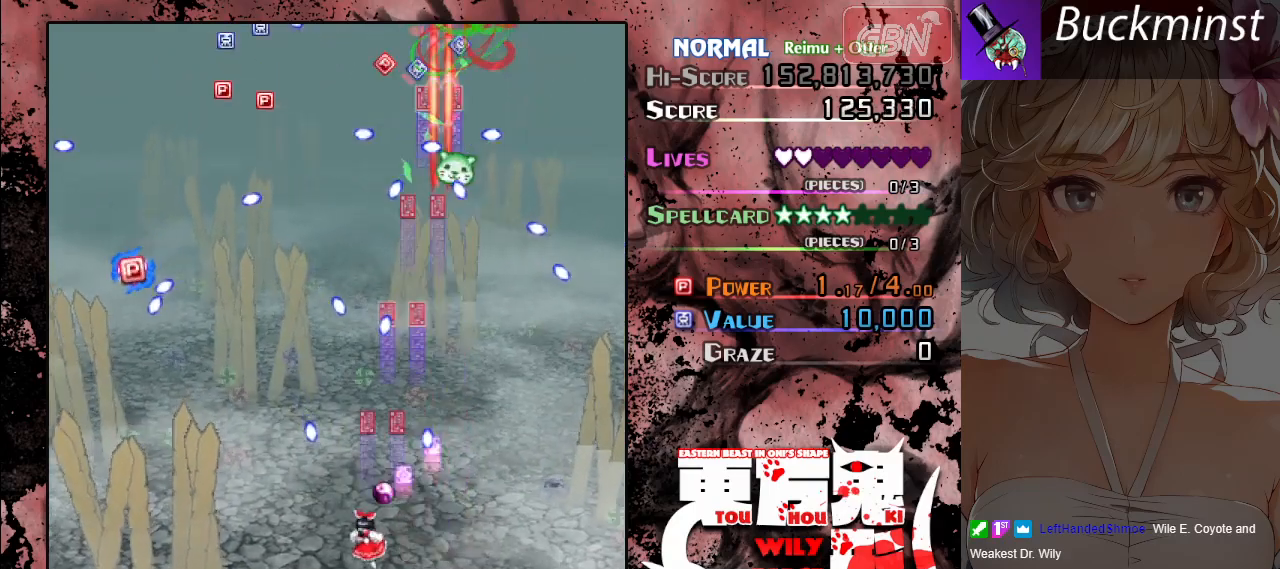
{"buttons": ["A"], "left_stick": "up-left", "events": [[383, "left_stick", "up-left"]]}
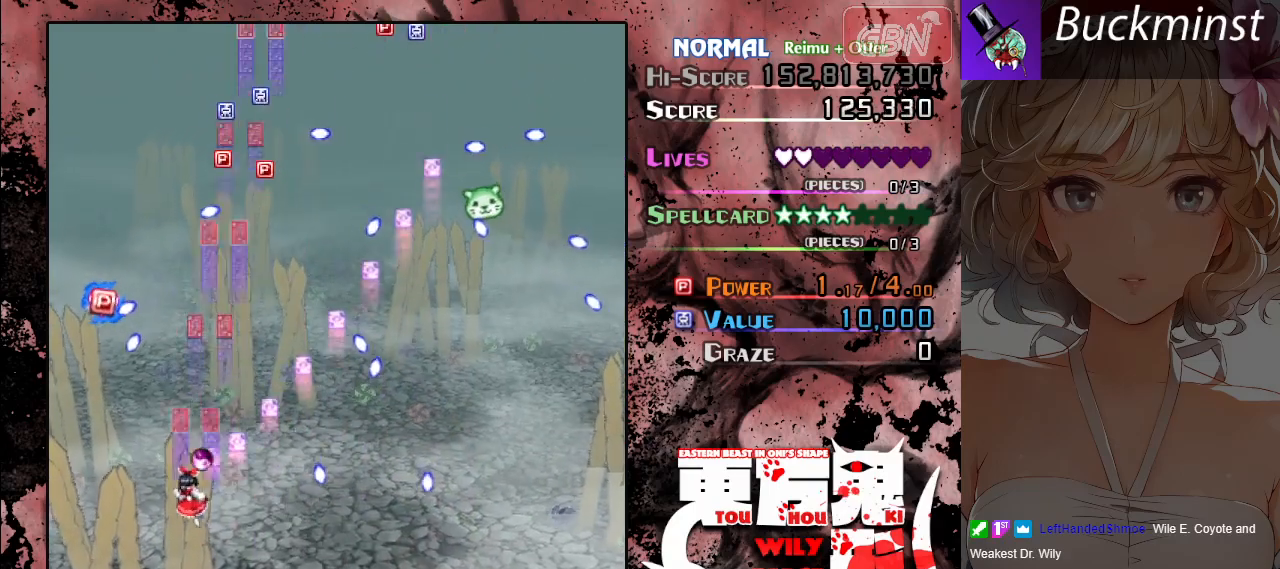
{"buttons": ["A", "X"], "left_stick": "up-left", "events": [[33, "left_stick", "up"], [150, "left_stick", "right"], [233, "left_stick", "up"], [317, "X", "down"], [317, "left_stick", "up-left"]]}